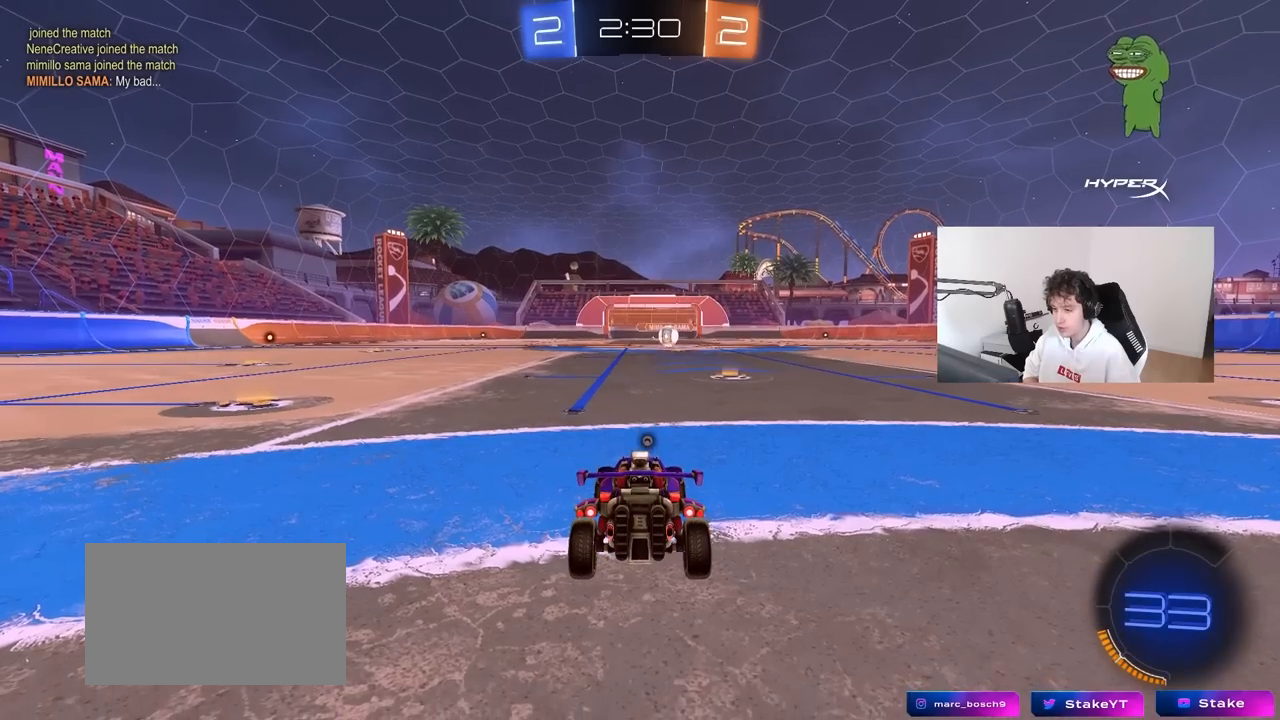
Gameplay with keyboard and mouse; each line is a JSON object with the keys and mouse buttons held at the frame after it. "events" lists presses ("down") and releases ("up") of "1", "2", "3", "4", "5", "a", "alt", "c", "caps_lock", "ctrl", "d", "e", "f", "g", "q", "r", "s", "shift", "space", "t", "tab", "v", "w", "x", "z", "mouse_left", "mouse_wheel" and "mouse_right" between this image and that frame as [ms after this image, input, new state], when the widget could be followed in between. "mouse_left", "mouse_wheel", "mouse_right" = the "left", "wheel", "right" buttons of the "mouse" list. No other keys are recorded. "wheel" means that the mouse wheel is clicked or scrolled. "mouse_move" is the direction in which the mouse moves at that frame (one of eight, or "still"), when it could be read.
{"keys": [], "mouse": [], "mouse_move": "still", "events": []}
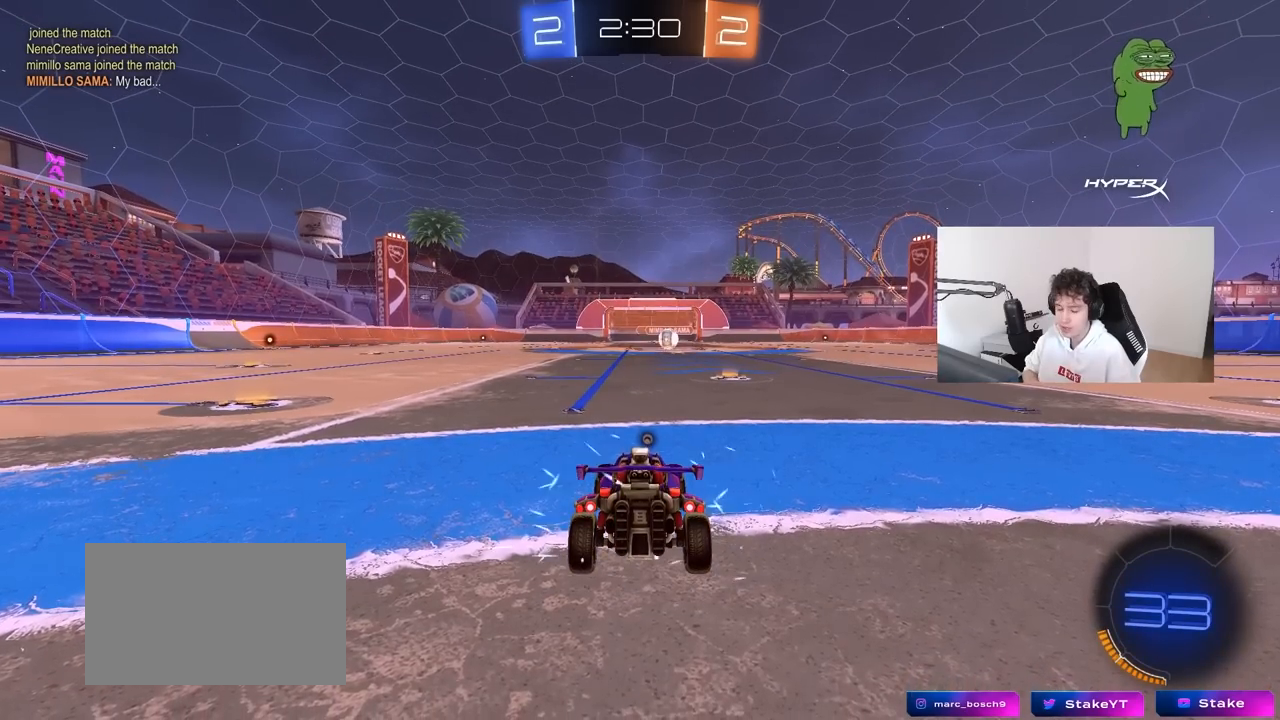
{"keys": ["tab"], "mouse": ["left"], "mouse_move": "up", "events": [[33, "tab", "down"], [500, "mouse_left", "down"]]}
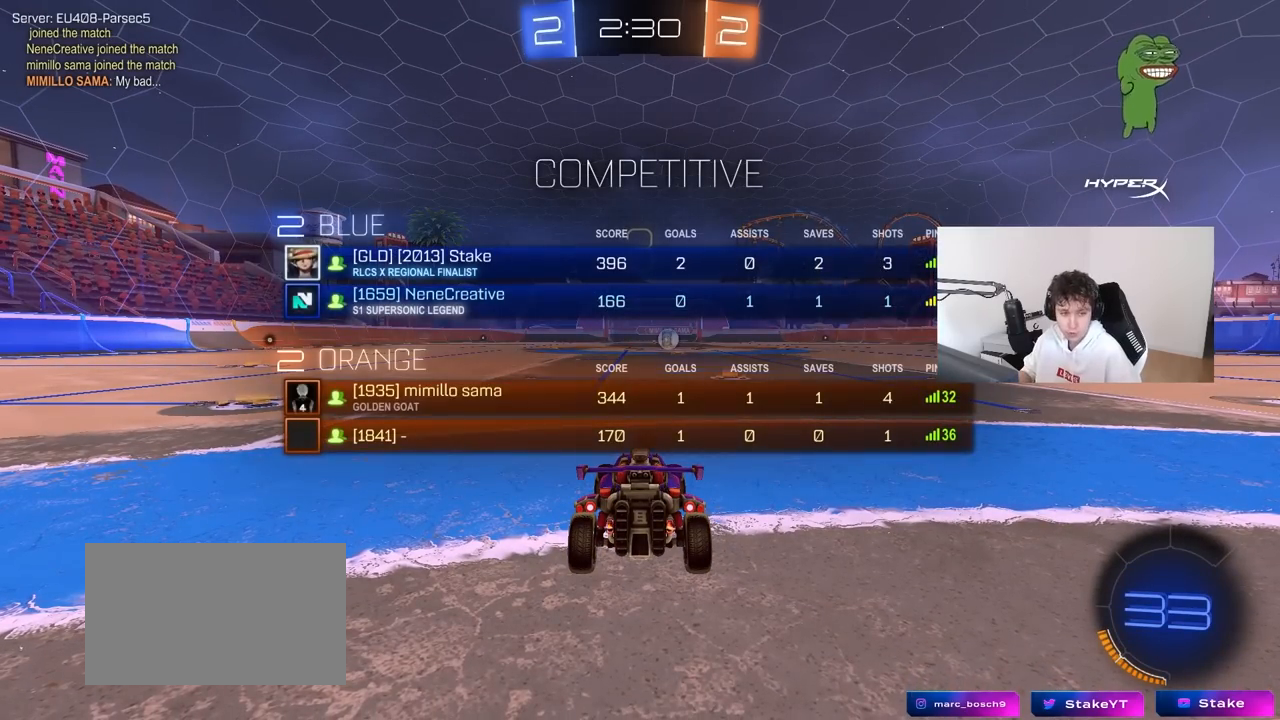
{"keys": ["w"], "mouse": ["left"], "mouse_move": "left", "events": [[50, "w", "down"], [183, "tab", "up"], [283, "mouse_left", "up"], [417, "mouse_left", "down"]]}
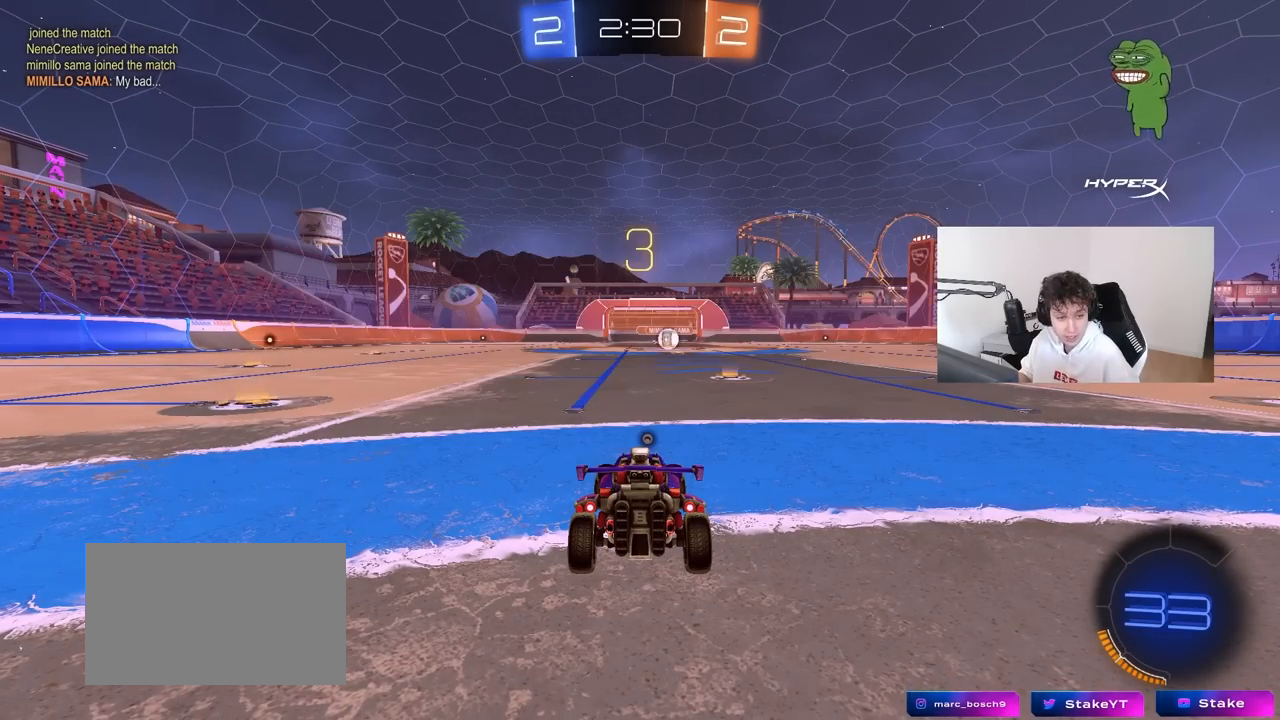
{"keys": ["w"], "mouse": ["left"], "mouse_move": "left", "events": [[150, "mouse_left", "up"], [250, "mouse_left", "down"]]}
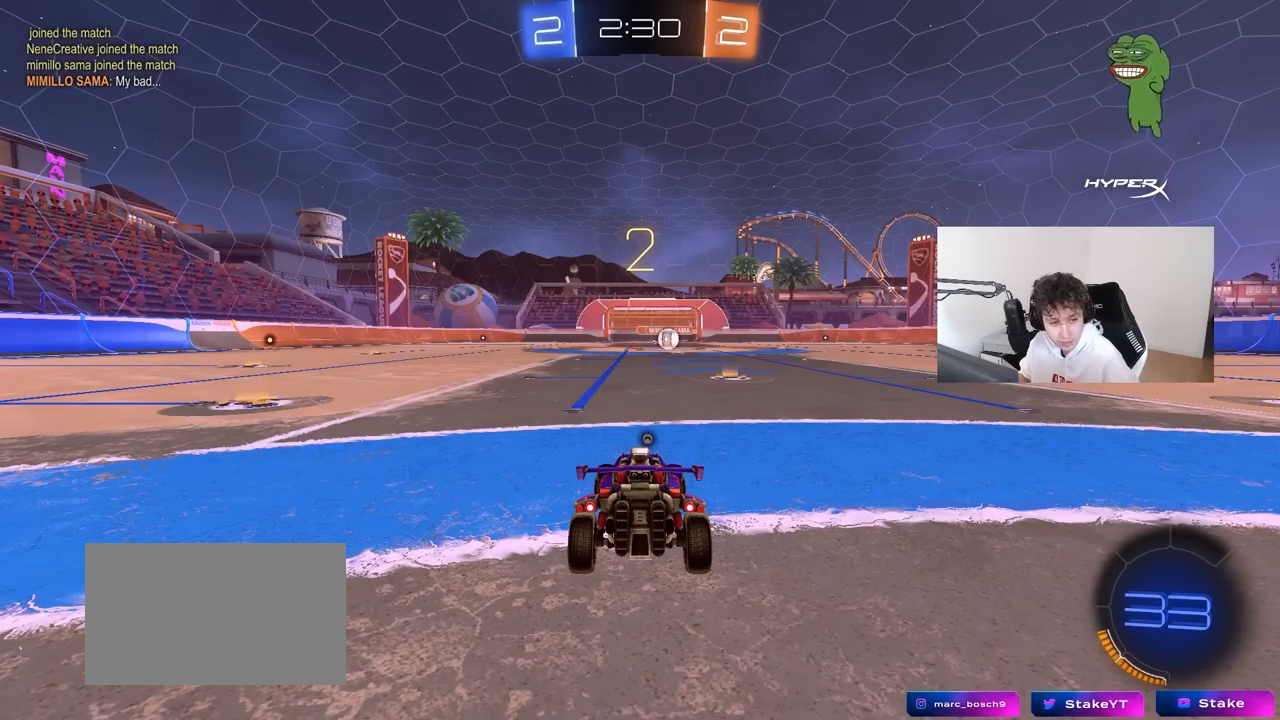
{"keys": ["space", "w"], "mouse": ["left"], "mouse_move": "left", "events": [[450, "space", "down"]]}
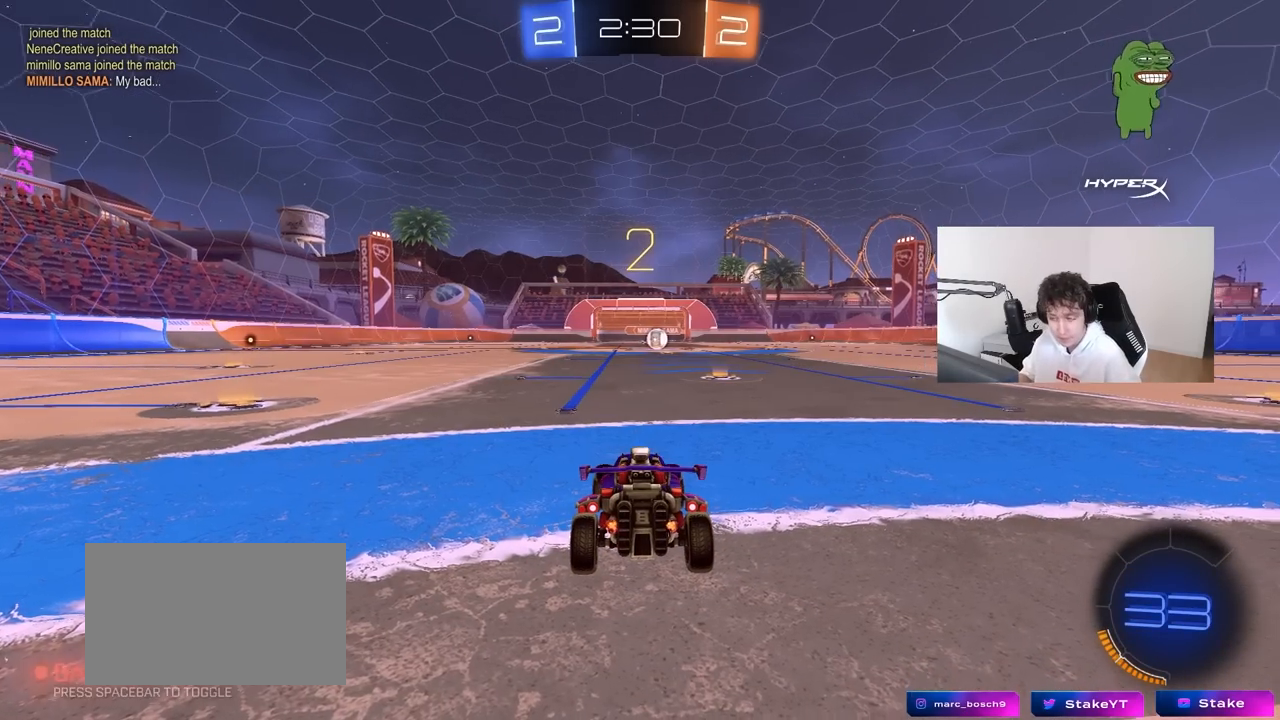
{"keys": ["tab", "w"], "mouse": ["left"], "mouse_move": "down-right", "events": [[150, "space", "up"], [333, "tab", "down"]]}
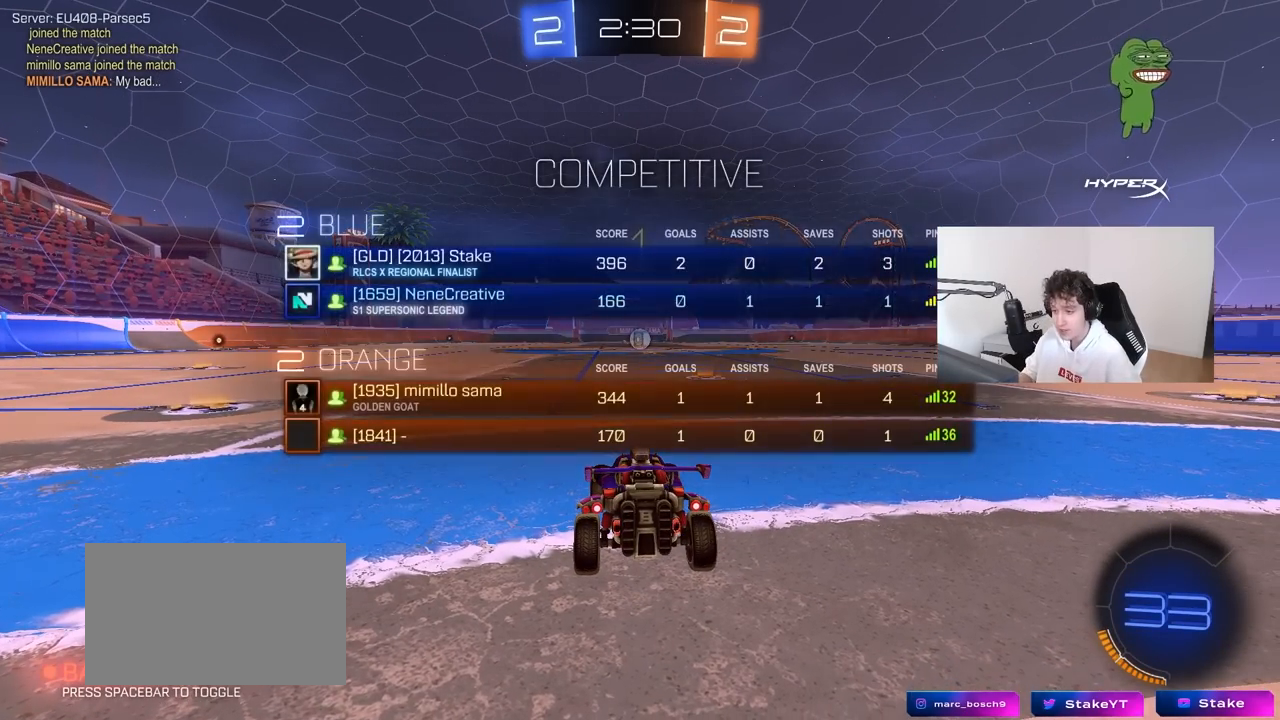
{"keys": ["w"], "mouse": ["left"], "mouse_move": "right", "events": [[117, "tab", "up"]]}
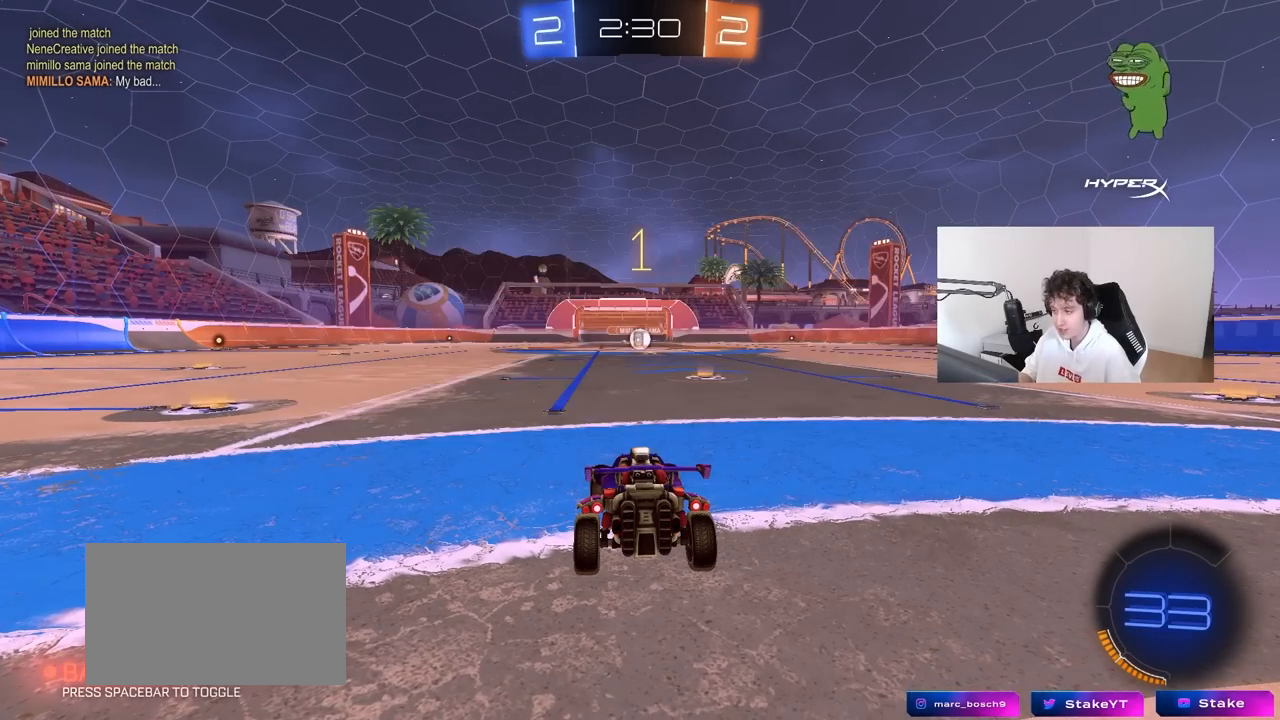
{"keys": ["w"], "mouse": ["left"], "mouse_move": "still", "events": [[167, "d", "down"], [367, "d", "up"]]}
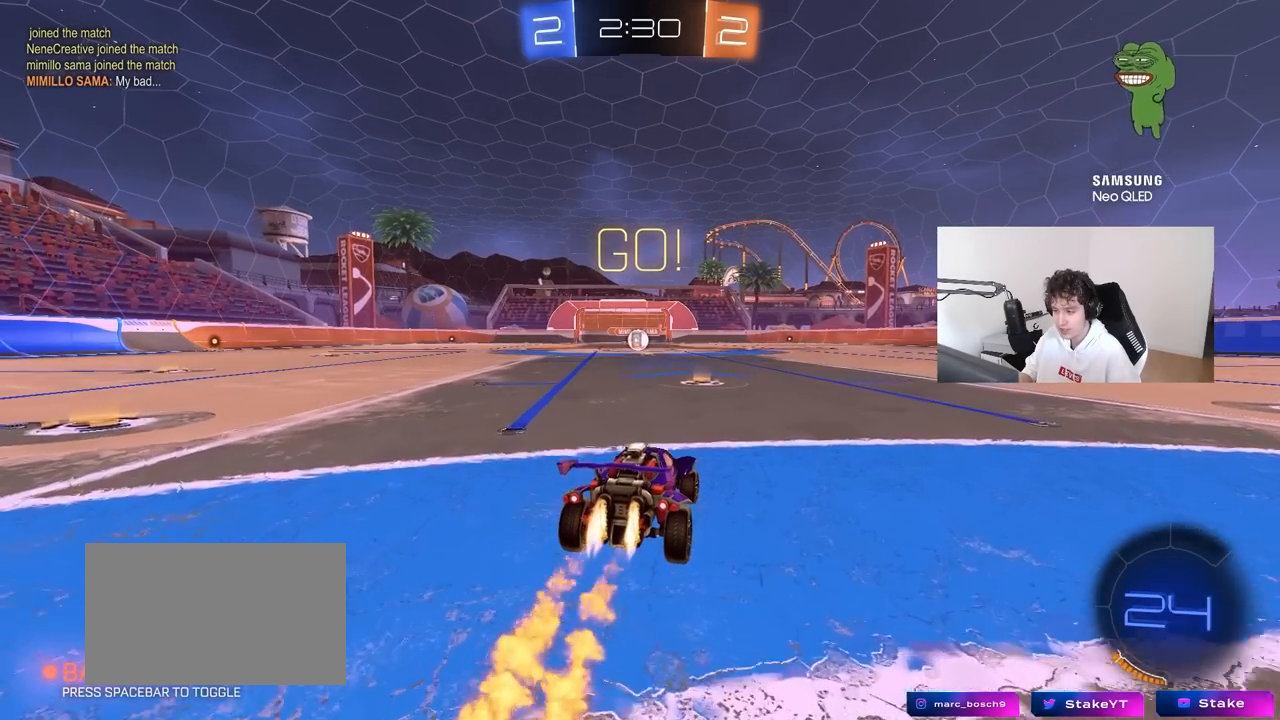
{"keys": ["a", "s", "shift"], "mouse": ["left"], "mouse_move": "up-right", "events": [[183, "mouse_right", "down"], [283, "a", "down"], [283, "mouse_right", "up"], [333, "mouse_right", "down"], [333, "shift", "down"], [383, "s", "down"], [383, "w", "up"], [467, "mouse_right", "up"]]}
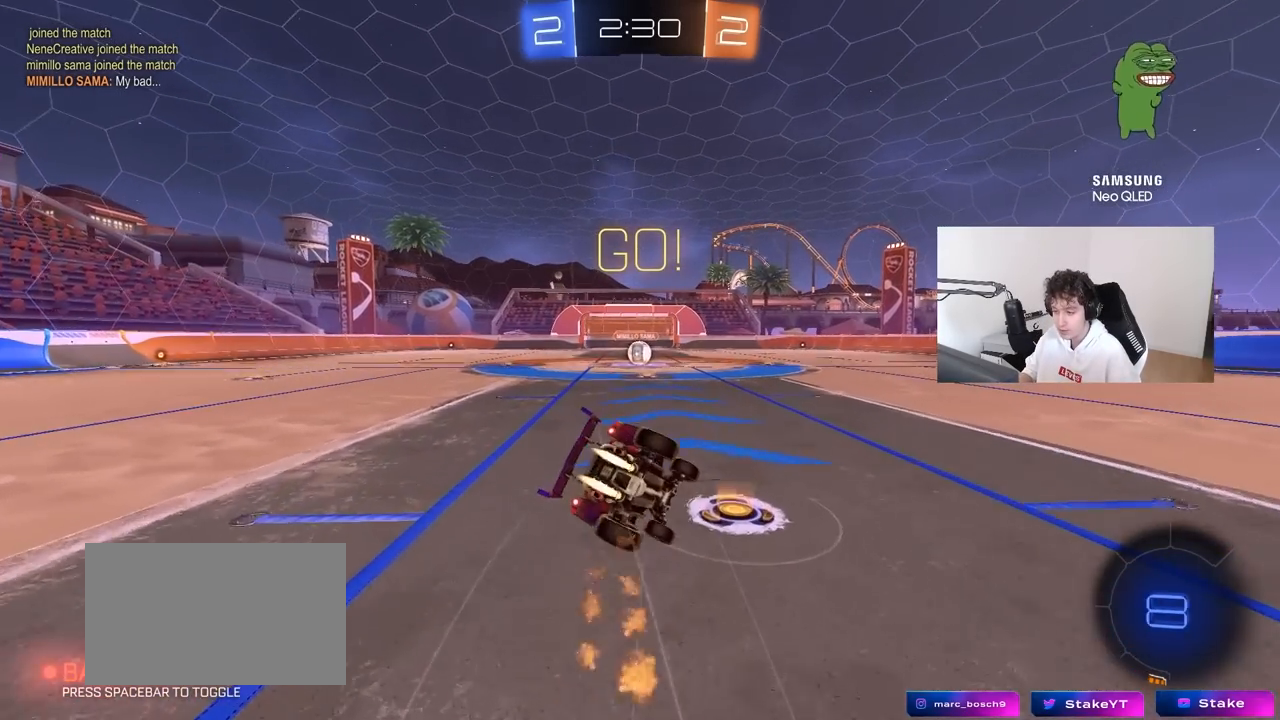
{"keys": ["a", "s", "shift"], "mouse": ["left"], "mouse_move": "still", "events": [[300, "s", "up"], [400, "s", "down"]]}
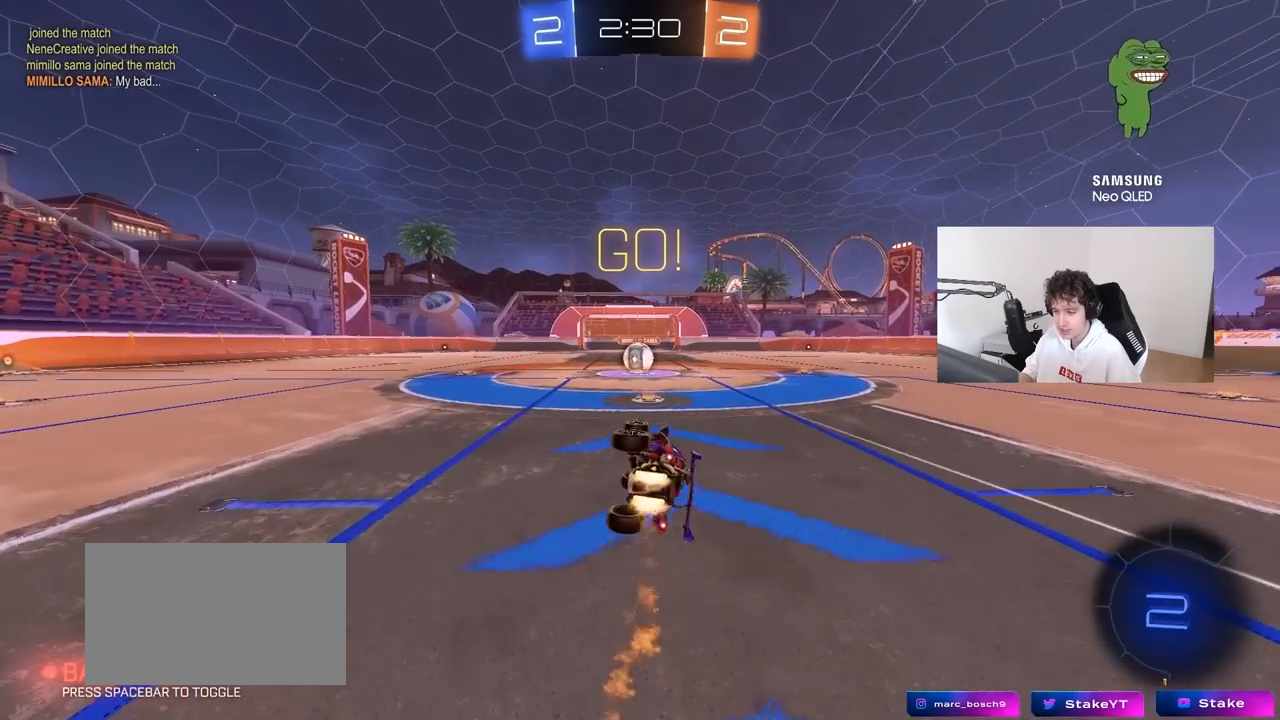
{"keys": [], "mouse": [], "mouse_move": "up-left", "events": [[83, "mouse_left", "up"], [133, "s", "up"], [133, "shift", "up"], [183, "a", "up"], [367, "a", "down"], [400, "a", "up"]]}
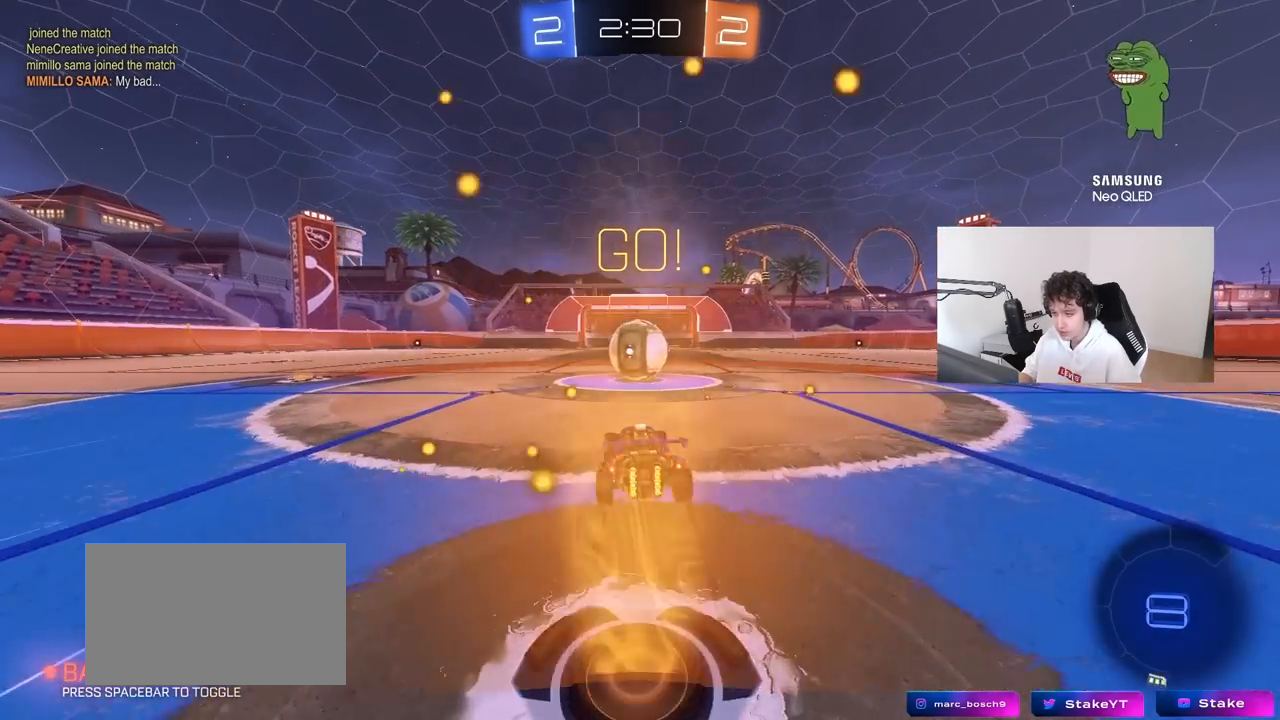
{"keys": ["d", "s", "shift"], "mouse": ["right"], "mouse_move": "still", "events": [[50, "mouse_right", "down"], [100, "mouse_right", "up"], [200, "d", "down"], [233, "shift", "down"], [233, "w", "down"], [283, "mouse_right", "down"], [383, "s", "down"], [383, "w", "up"]]}
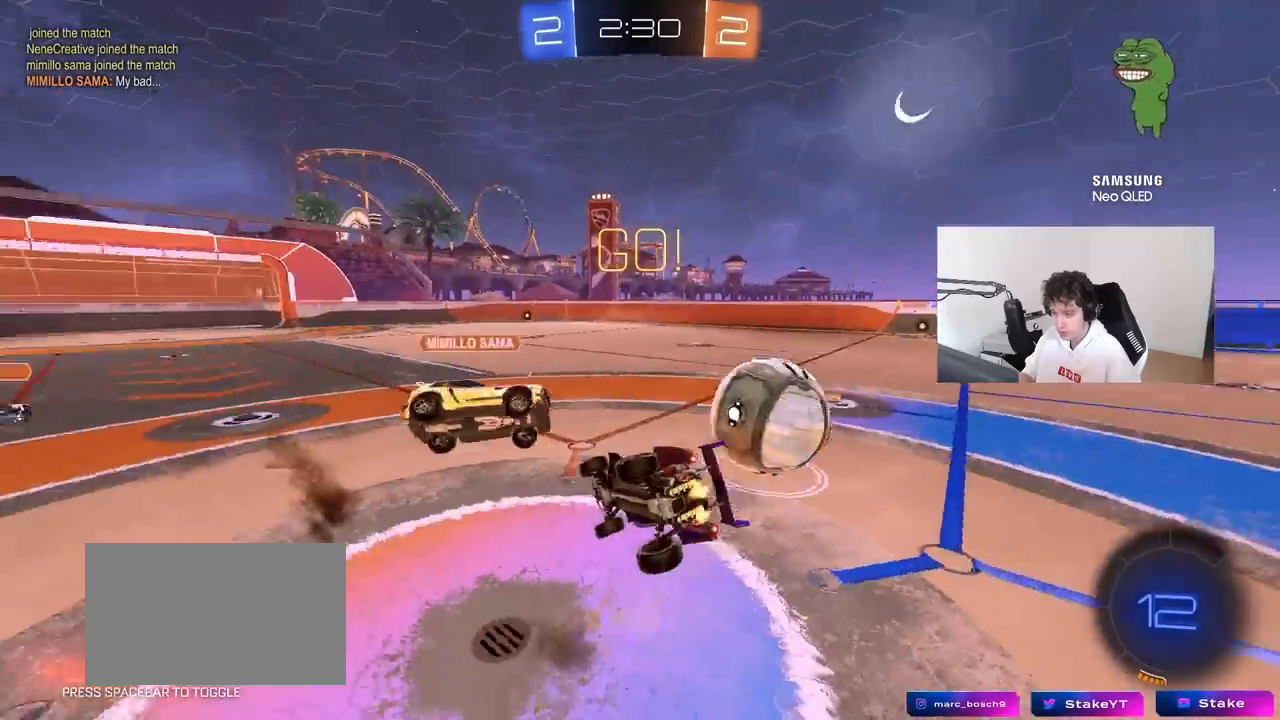
{"keys": ["d", "shift"], "mouse": [], "mouse_move": "still", "events": [[17, "mouse_right", "up"], [217, "s", "up"]]}
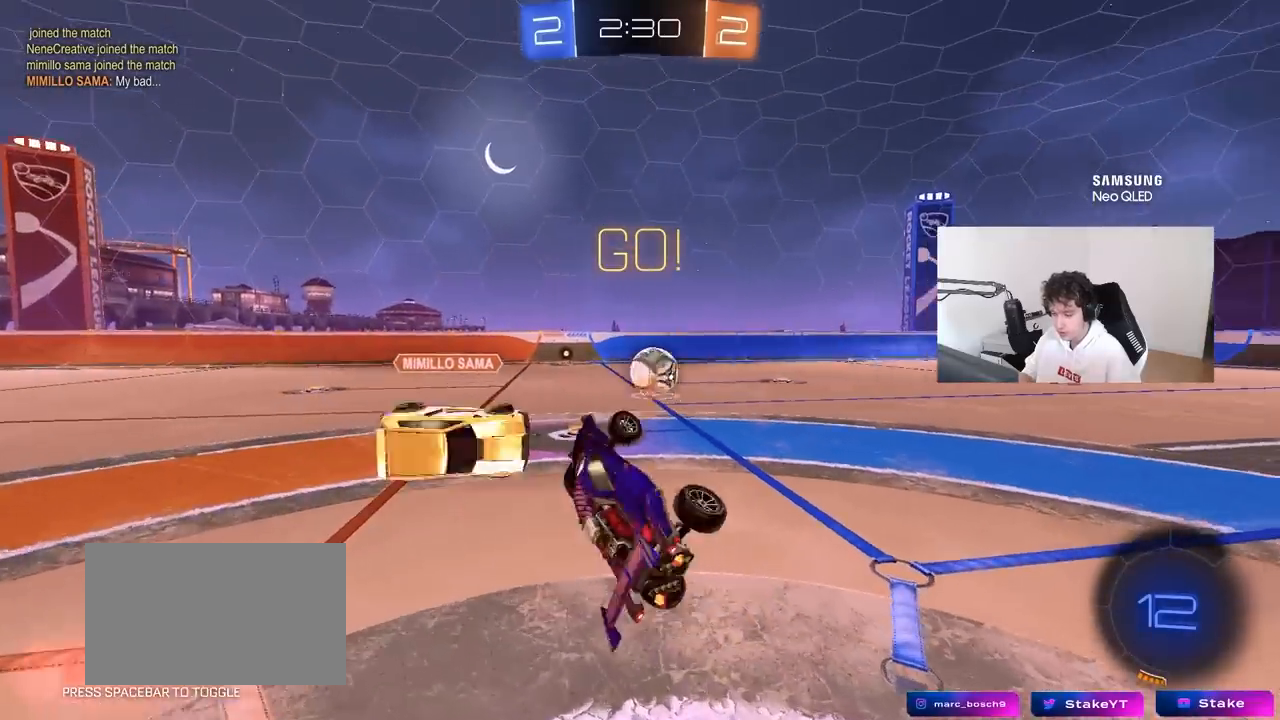
{"keys": ["a", "w"], "mouse": [], "mouse_move": "still", "events": [[83, "shift", "up"], [83, "w", "down"], [167, "d", "up"], [167, "w", "up"], [217, "a", "down"], [267, "a", "up"], [367, "w", "down"], [400, "a", "down"]]}
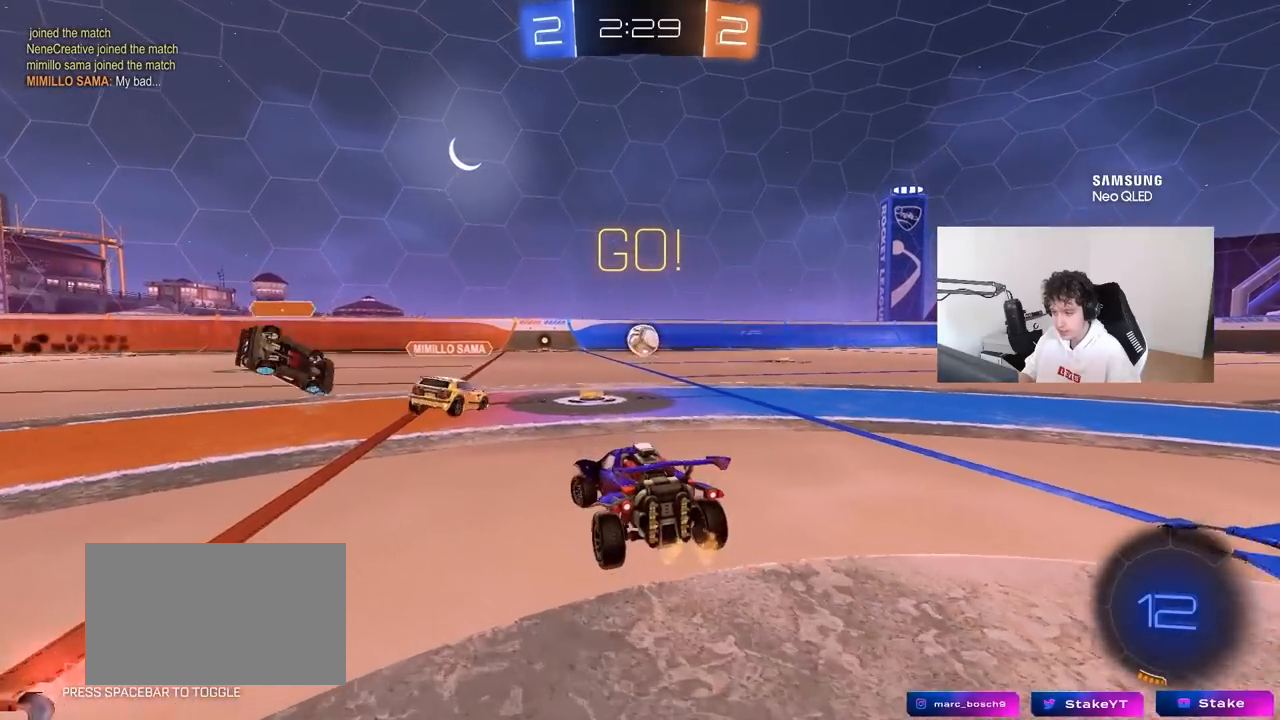
{"keys": ["d", "w"], "mouse": ["left"], "mouse_move": "up-right", "events": [[50, "a", "up"], [150, "d", "down"], [333, "d", "up"], [467, "d", "down"], [467, "mouse_left", "down"]]}
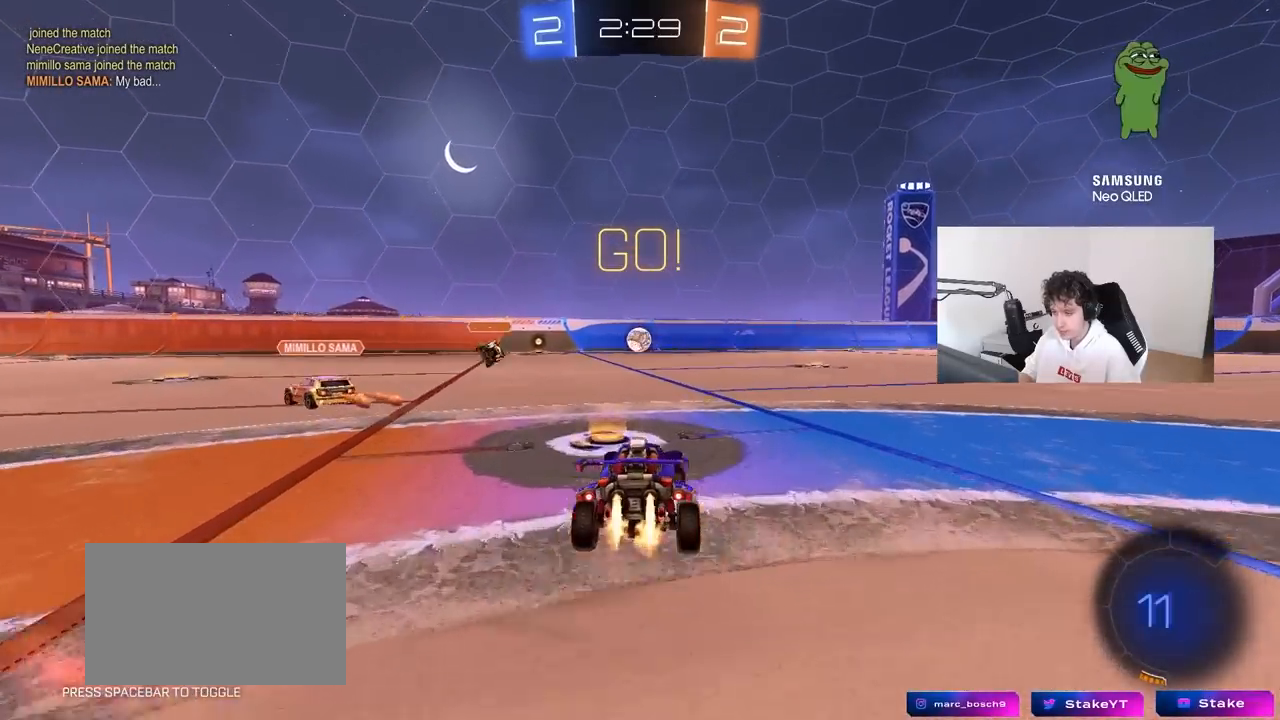
{"keys": ["w"], "mouse": [], "mouse_move": "right", "events": [[117, "d", "up"], [233, "mouse_left", "up"], [250, "space", "down"], [433, "space", "up"]]}
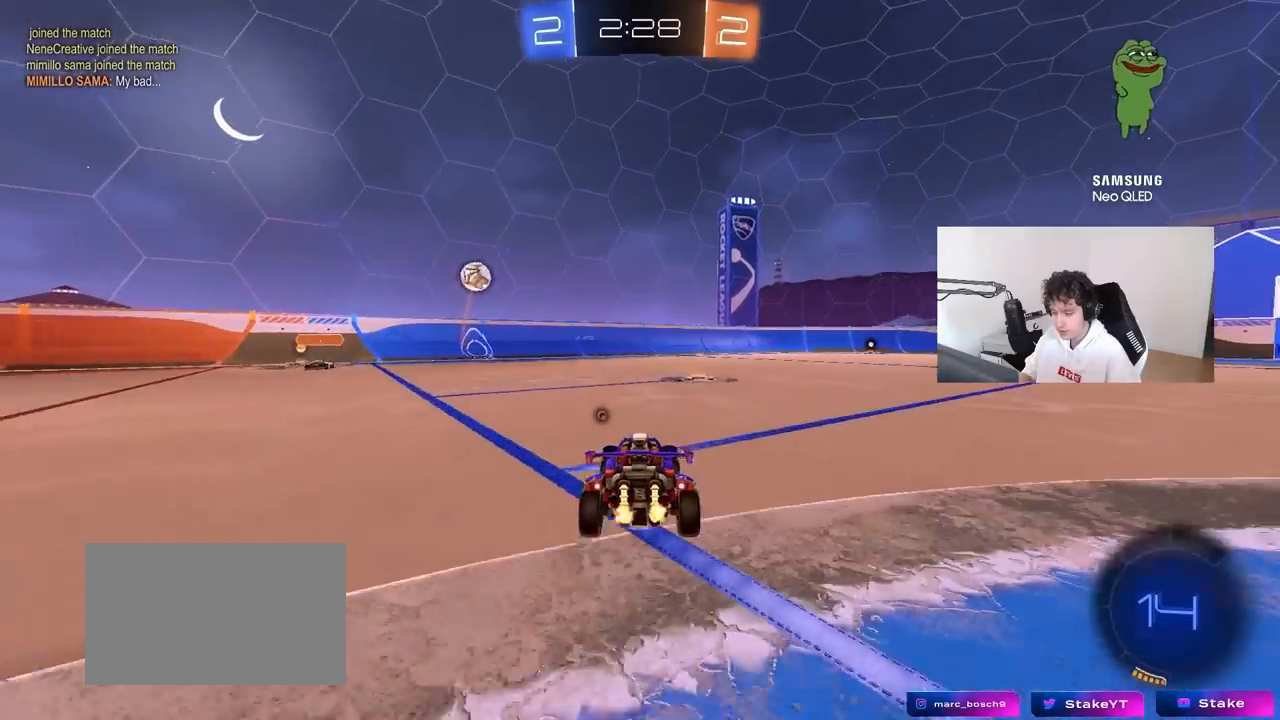
{"keys": ["d", "w"], "mouse": ["left"], "mouse_move": "still", "events": [[183, "d", "down"], [317, "mouse_left", "down"], [367, "d", "up"], [450, "d", "down"]]}
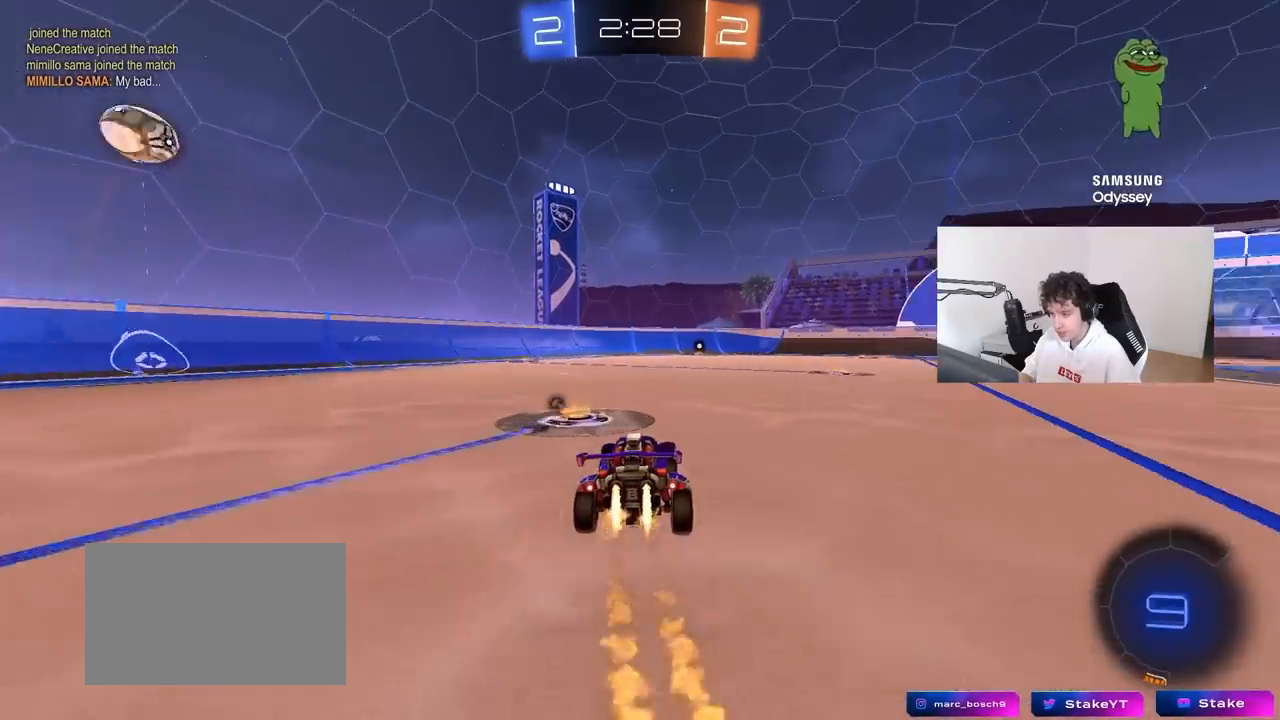
{"keys": ["w"], "mouse": [], "mouse_move": "still", "events": [[100, "d", "up"], [100, "mouse_right", "down"], [233, "mouse_right", "up"], [283, "mouse_right", "down"], [383, "mouse_left", "up"], [417, "mouse_right", "up"]]}
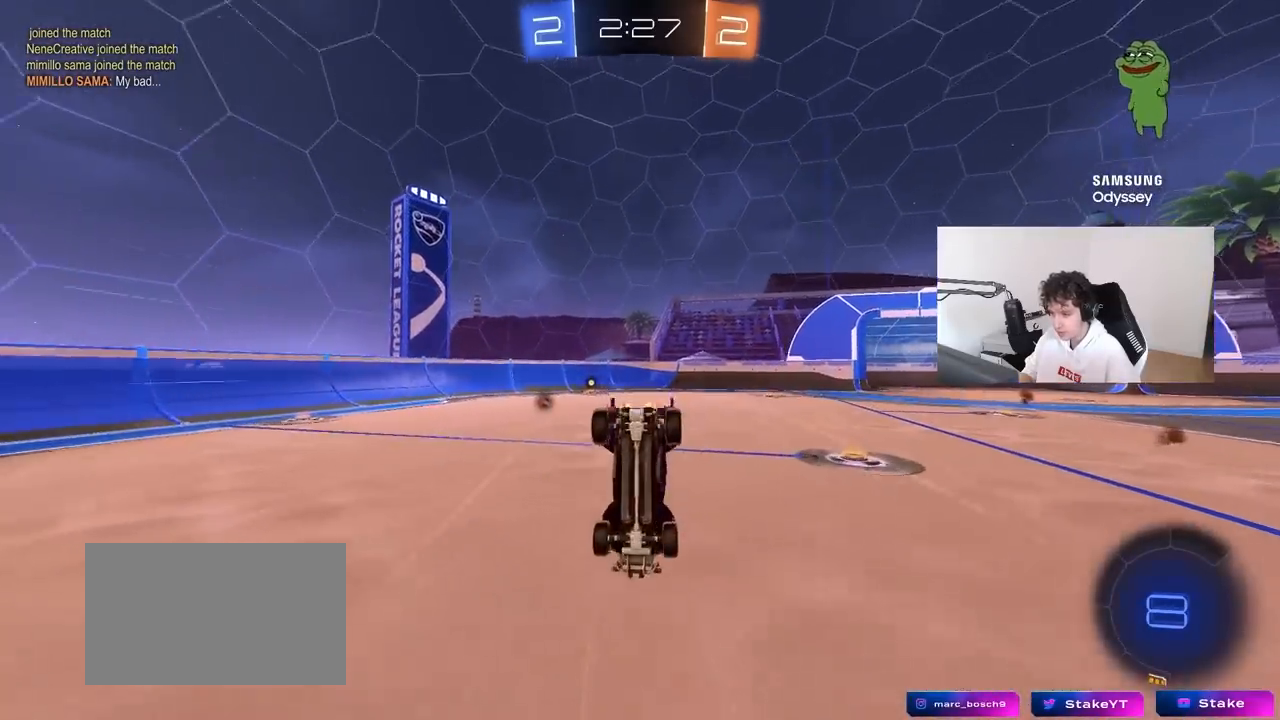
{"keys": ["space"], "mouse": [], "mouse_move": "still", "events": [[67, "w", "up"], [200, "a", "down"], [400, "a", "up"], [450, "space", "down"]]}
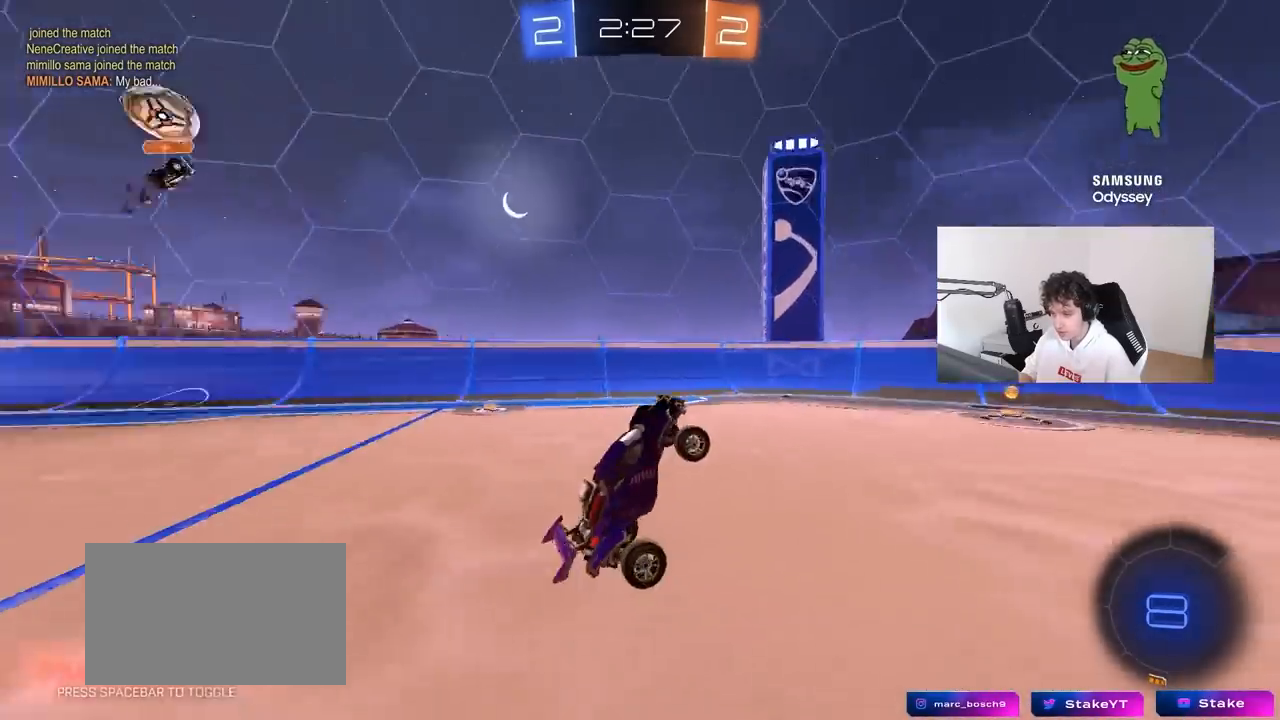
{"keys": ["w"], "mouse": [], "mouse_move": "still", "events": [[33, "a", "down"], [83, "space", "up"], [167, "a", "up"], [267, "a", "down"], [317, "w", "down"], [500, "a", "up"]]}
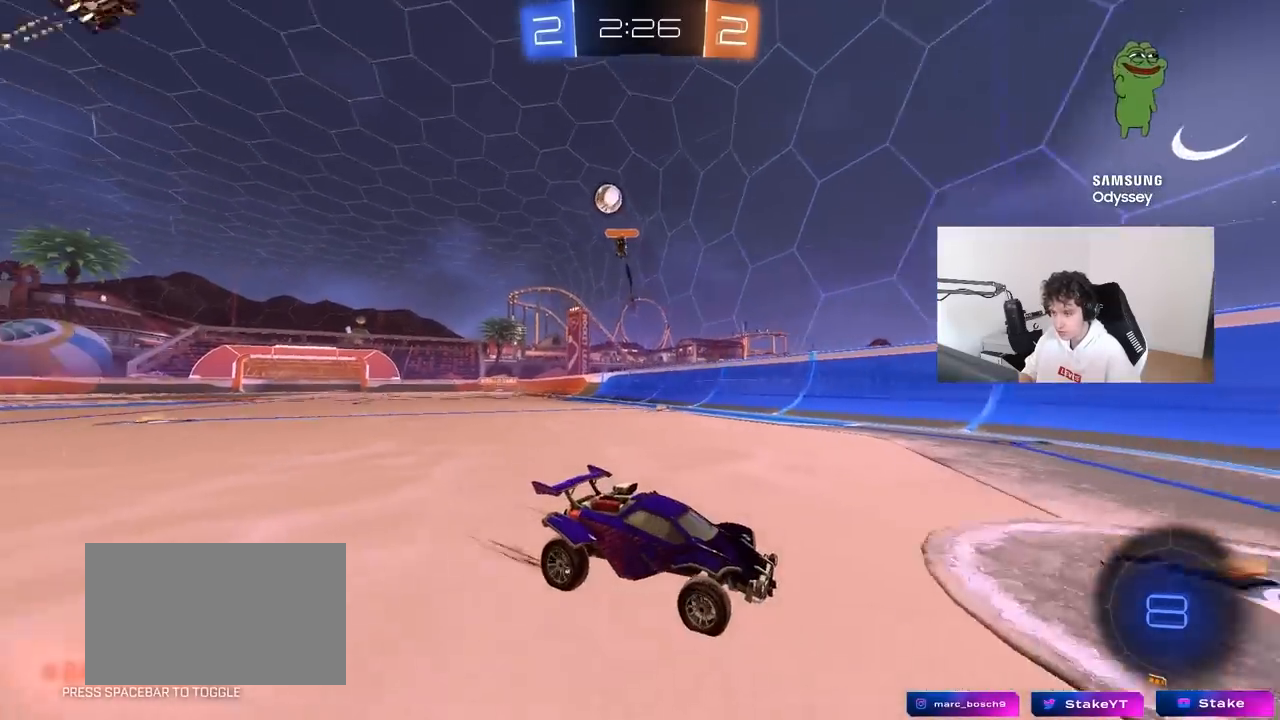
{"keys": ["a", "w"], "mouse": [], "mouse_move": "still", "events": [[50, "d", "down"], [133, "shift", "down"], [233, "shift", "up"], [283, "d", "up"], [467, "a", "down"]]}
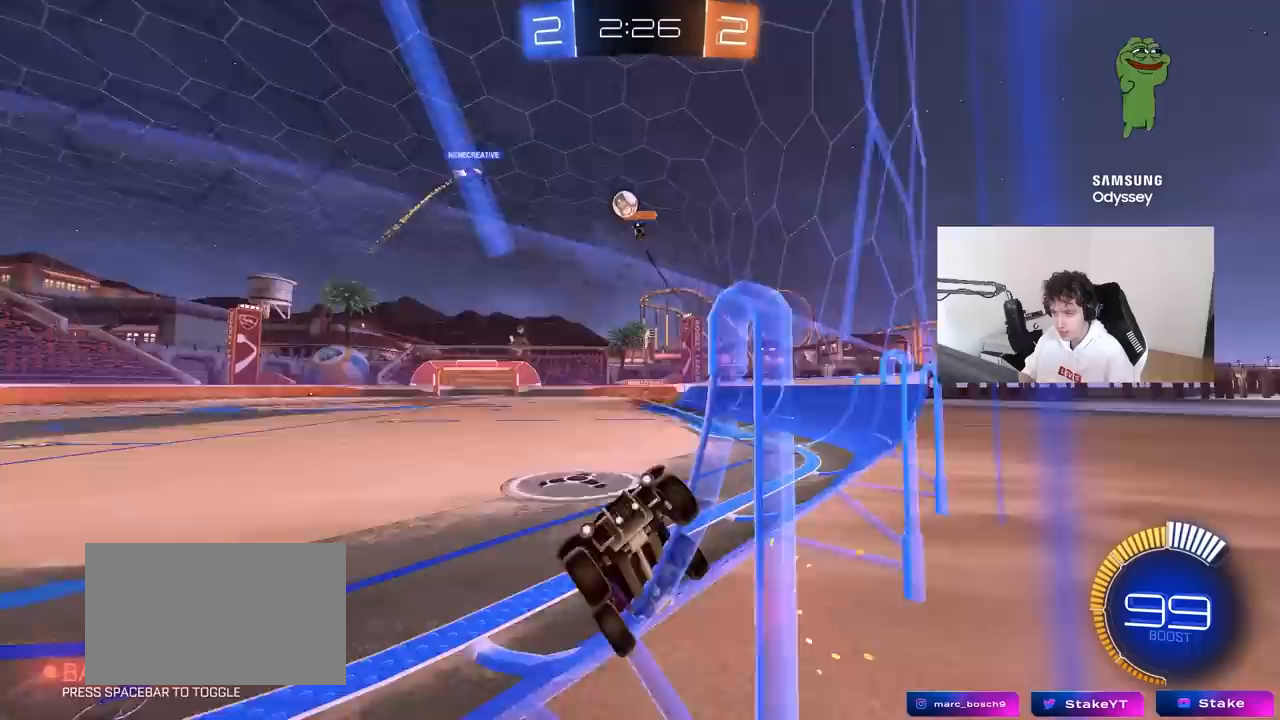
{"keys": ["d", "w"], "mouse": [], "mouse_move": "still", "events": [[67, "a", "up"], [117, "d", "down"], [117, "w", "up"], [200, "shift", "down"], [200, "w", "down"], [300, "shift", "up"], [400, "d", "up"], [483, "d", "down"]]}
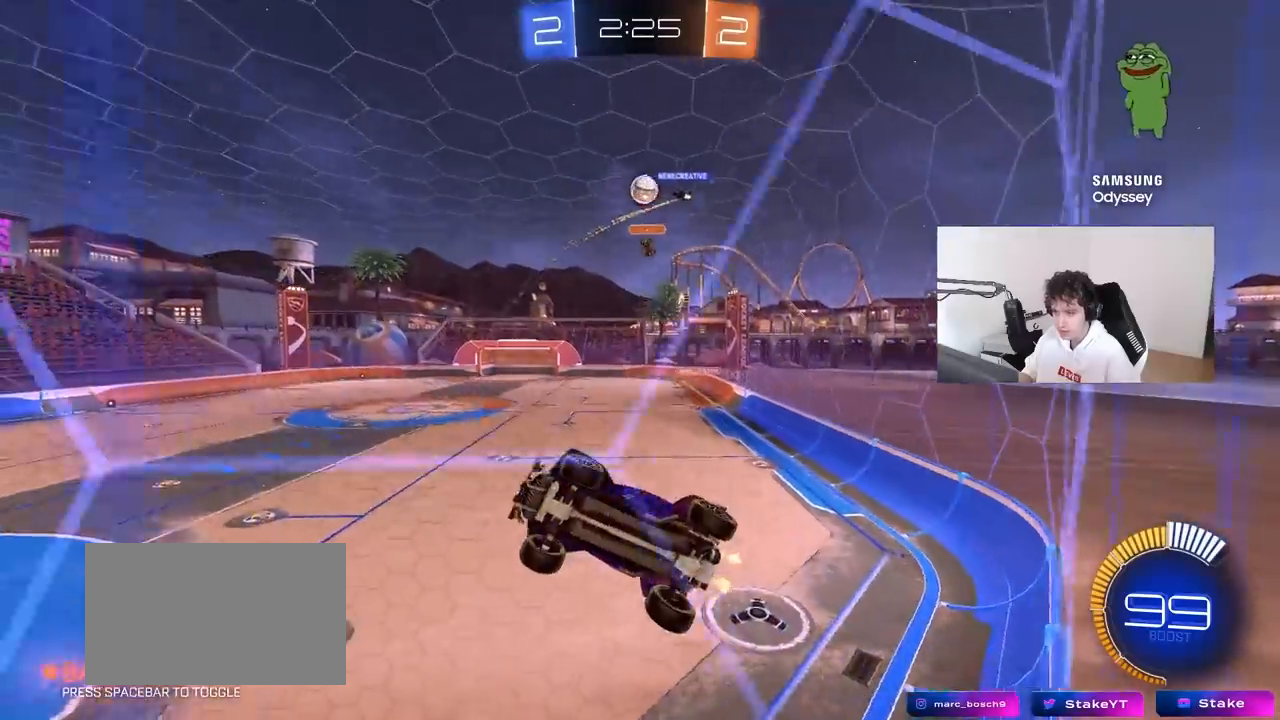
{"keys": ["d", "w"], "mouse": [], "mouse_move": "still", "events": [[83, "shift", "down"], [167, "shift", "up"]]}
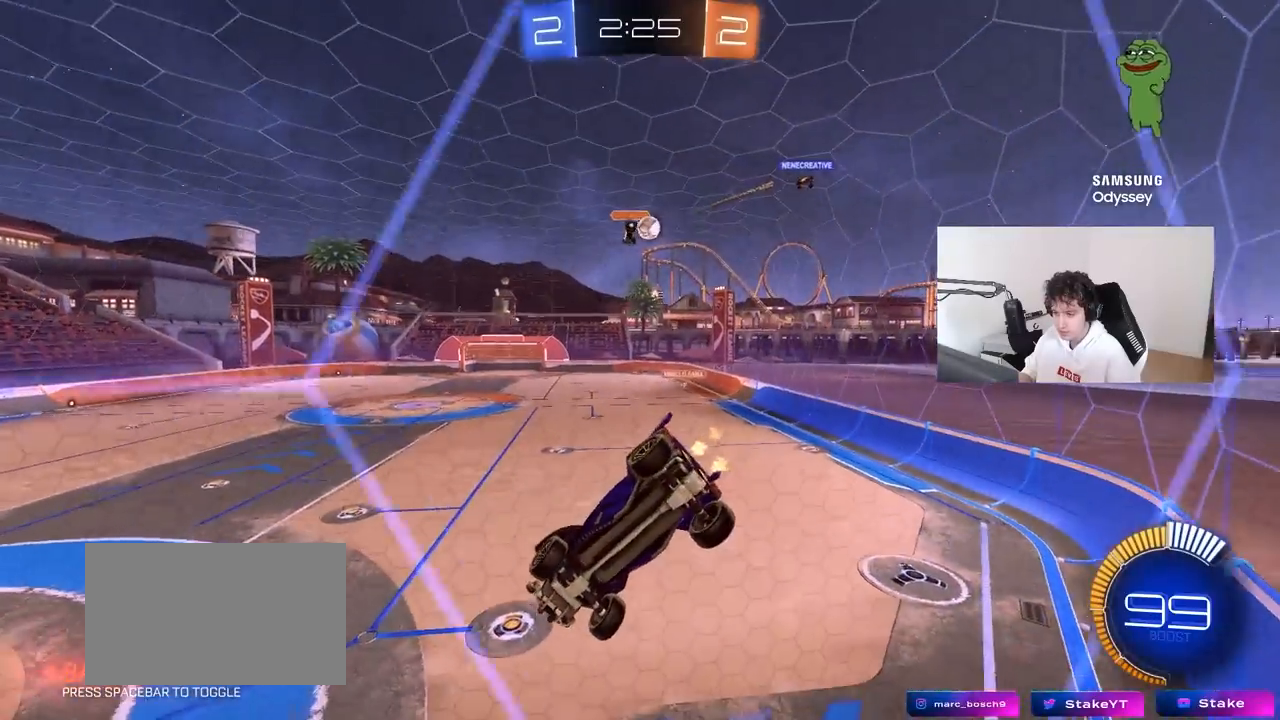
{"keys": ["a", "s"], "mouse": [], "mouse_move": "still", "events": [[233, "a", "down"], [233, "d", "up"], [233, "w", "up"], [333, "s", "down"]]}
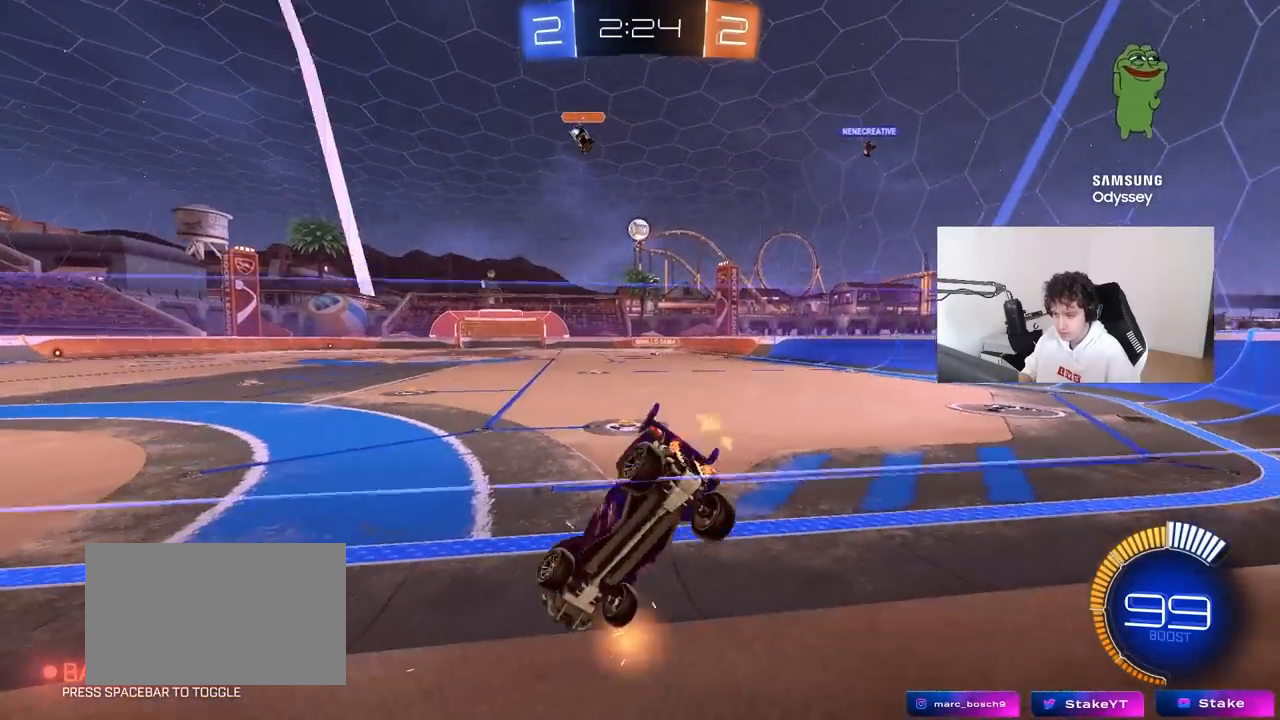
{"keys": ["a", "w"], "mouse": [], "mouse_move": "still", "events": [[67, "s", "up"], [117, "shift", "down"], [150, "w", "down"], [350, "shift", "up"]]}
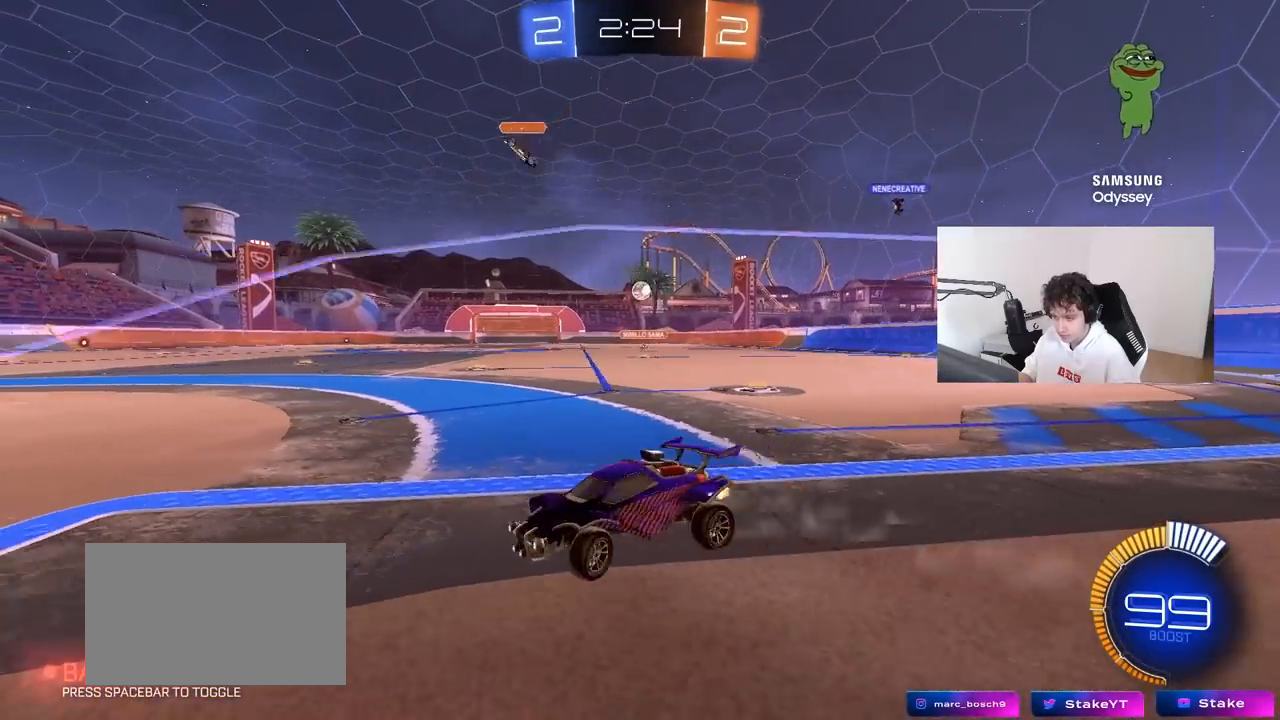
{"keys": ["d", "w"], "mouse": [], "mouse_move": "still", "events": [[33, "w", "up"], [217, "w", "down"], [450, "a", "up"], [500, "d", "down"]]}
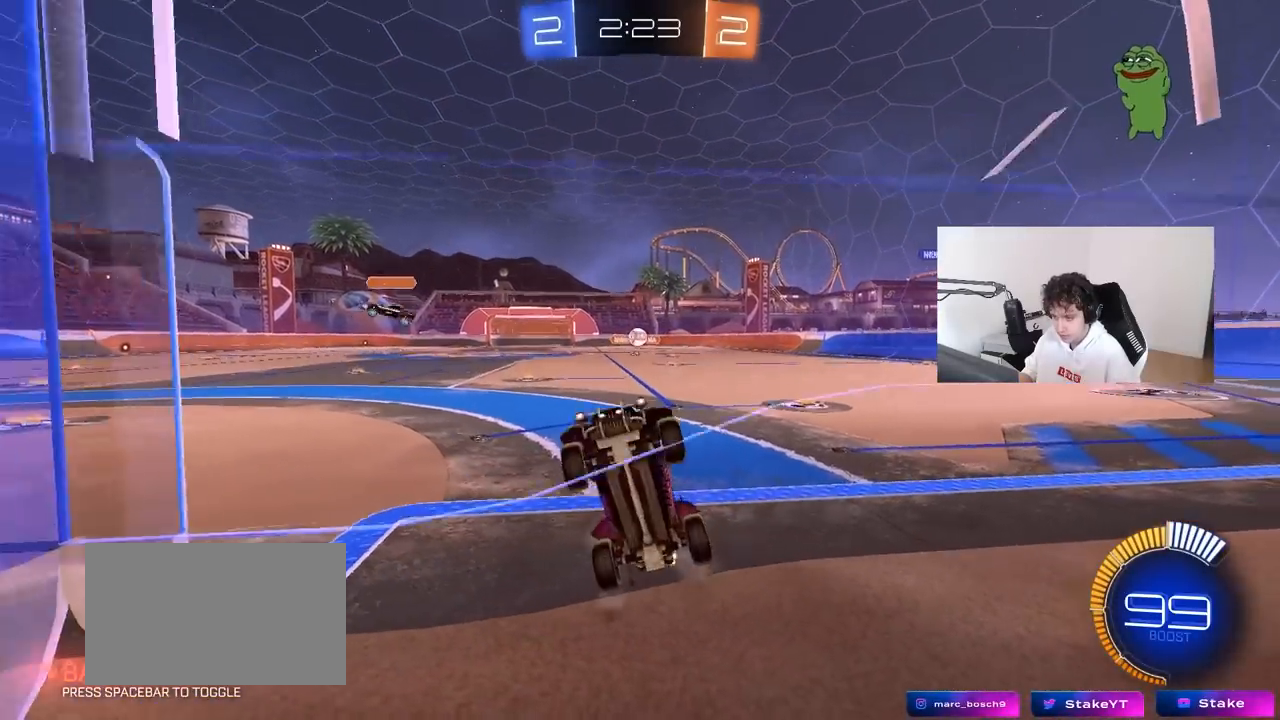
{"keys": ["d", "s"], "mouse": ["right"], "mouse_move": "still", "events": [[100, "shift", "down"], [183, "shift", "up"], [333, "w", "up"], [383, "s", "down"], [467, "mouse_right", "down"]]}
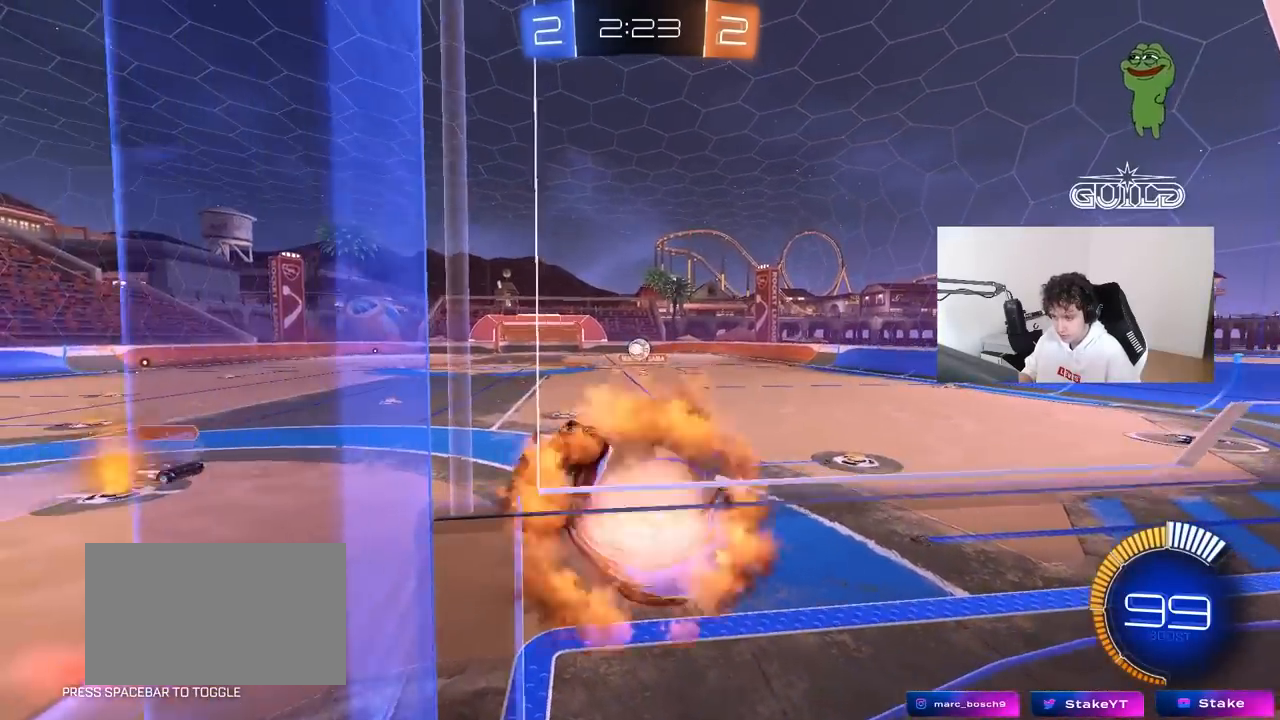
{"keys": ["d"], "mouse": ["left"], "mouse_move": "still", "events": [[67, "a", "down"], [67, "mouse_right", "up"], [117, "d", "up"], [117, "s", "up"], [117, "shift", "down"], [350, "w", "down"], [400, "a", "up"], [400, "d", "down"], [400, "shift", "up"], [433, "w", "up"], [483, "mouse_left", "down"]]}
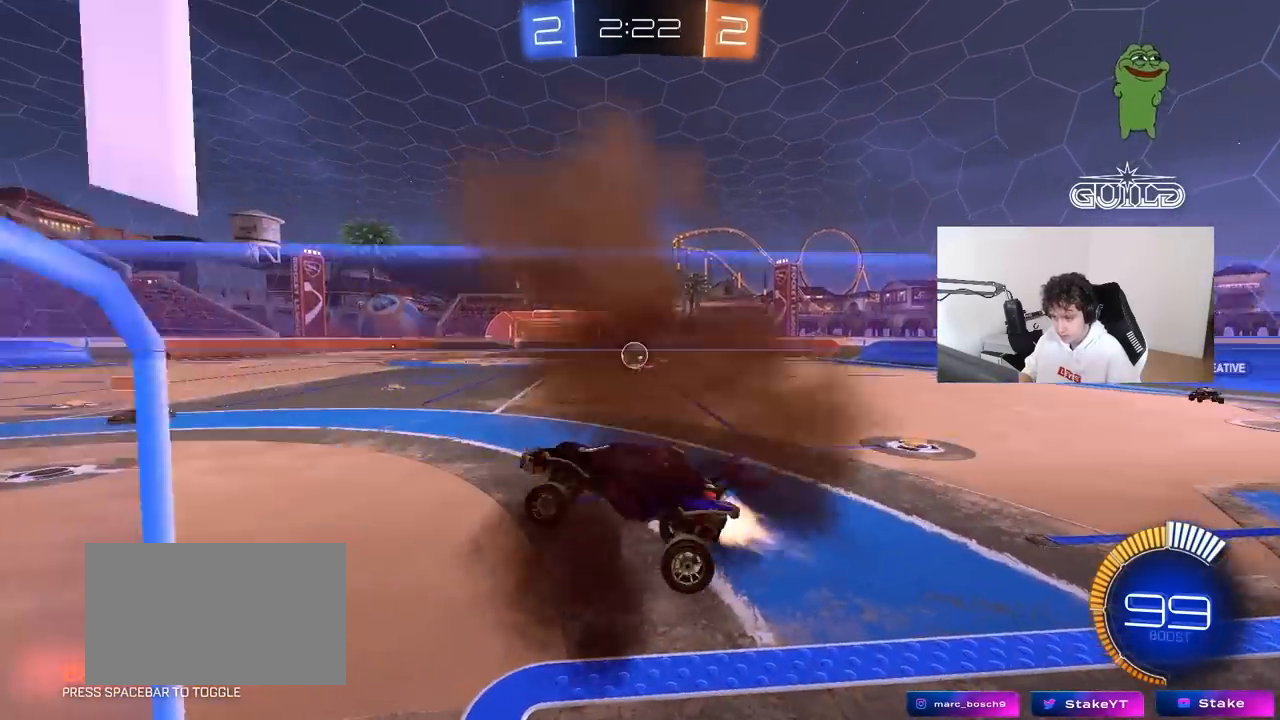
{"keys": ["d"], "mouse": ["left"], "mouse_move": "still", "events": [[133, "d", "up"], [217, "w", "down"], [317, "a", "down"], [367, "mouse_left", "up"], [500, "a", "up"], [500, "d", "down"], [500, "mouse_left", "down"], [500, "w", "up"]]}
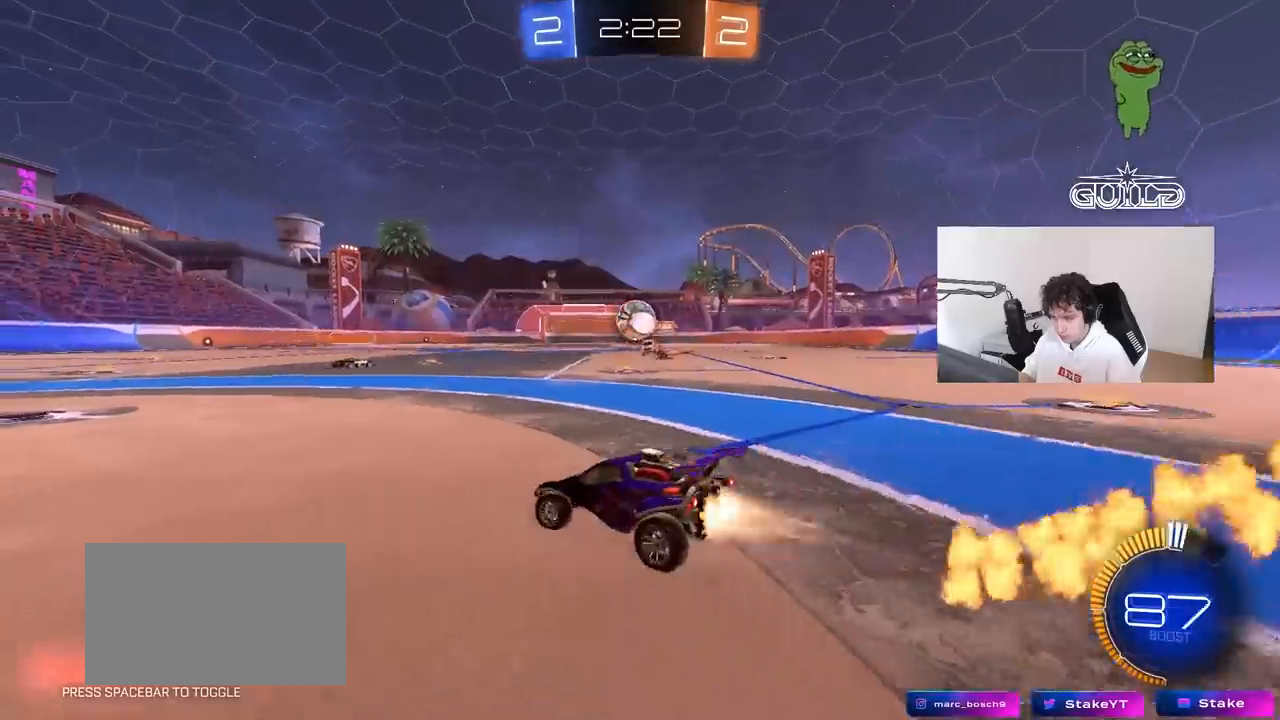
{"keys": [], "mouse": ["left"], "mouse_move": "still", "events": [[50, "d", "up"], [50, "mouse_right", "down"], [100, "a", "down"], [100, "s", "down"], [100, "shift", "down"], [233, "a", "up"], [233, "s", "up"], [233, "shift", "up"], [283, "mouse_right", "up"]]}